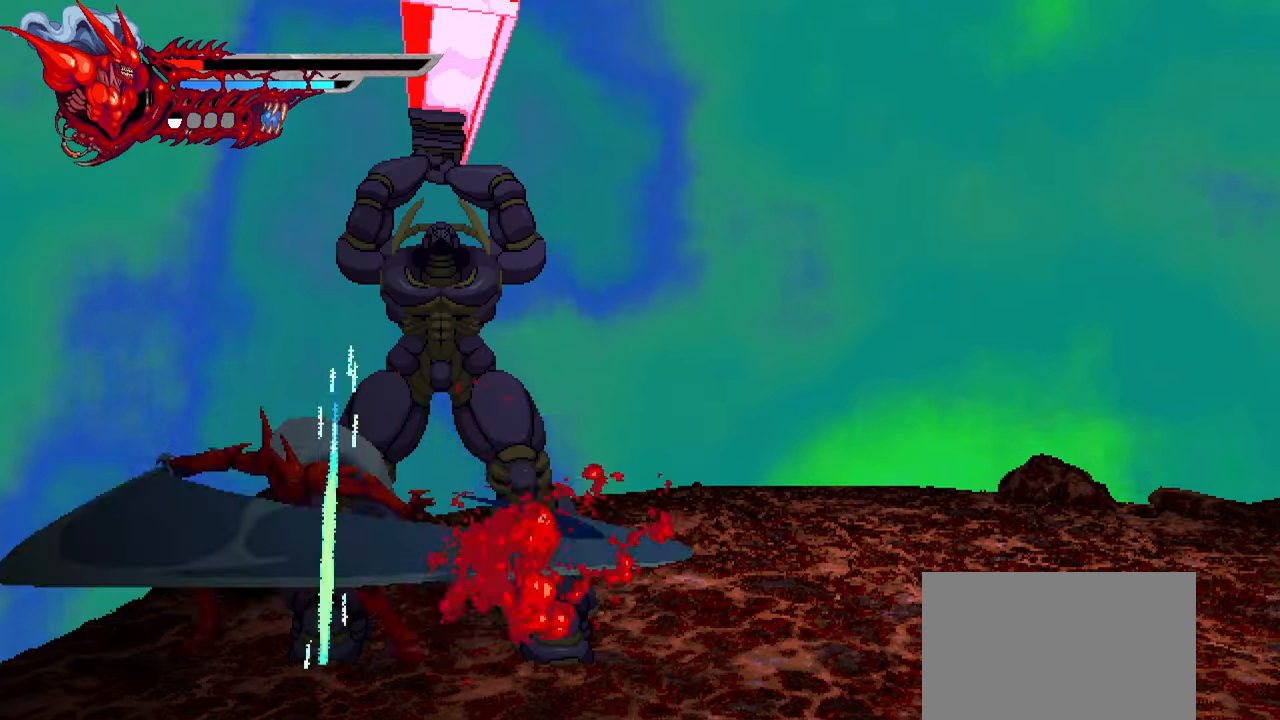
Gameplay with a controller (PlayStation layout); each line is a JSON object with the inputs held at the frame after it. "events" lists button and stick changes between this image and that frame as [ms after this image, input, new state], when the widget could be followed in between. Not read: left_stick other_buttons right_stick.
{"buttons": ["DPAD_RIGHT"], "events": [[17, "TRIANGLE", "down"], [100, "TRIANGLE", "up"], [150, "TRIANGLE", "down"], [217, "TRIANGLE", "up"], [250, "TRIANGLE", "down"], [334, "TRIANGLE", "up"], [400, "TRIANGLE", "down"], [467, "TRIANGLE", "up"]]}
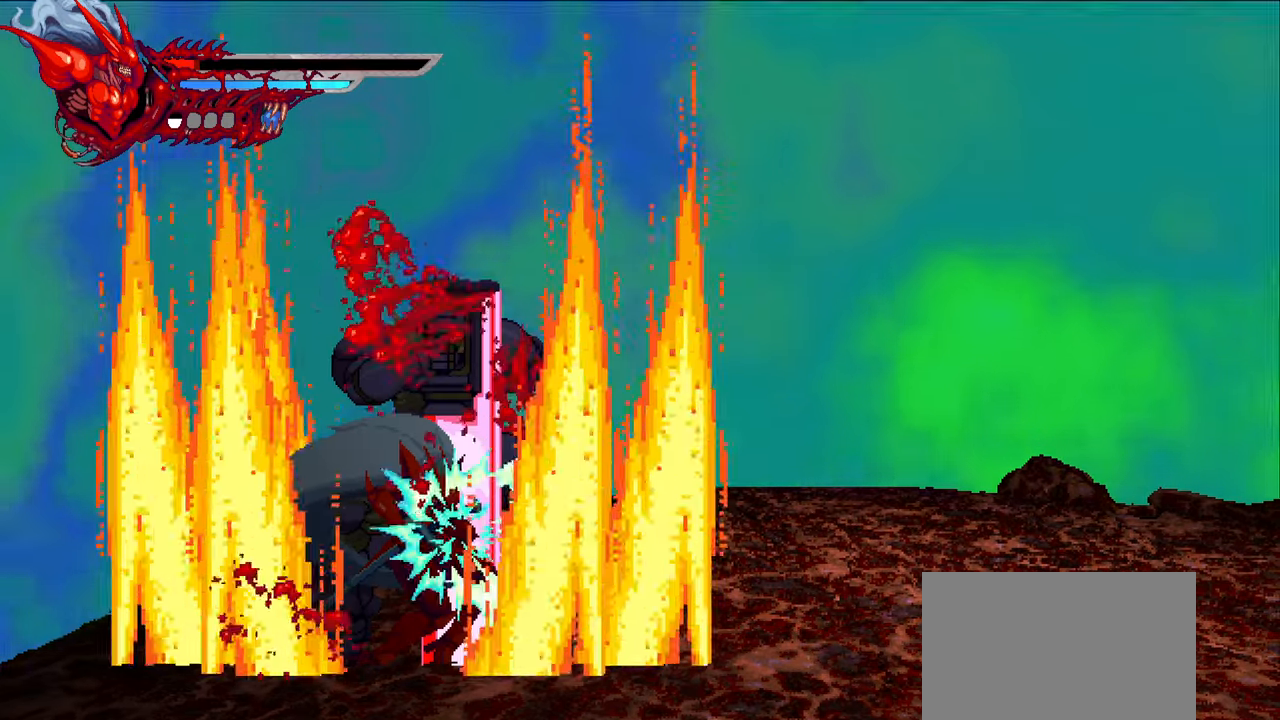
{"buttons": ["L1", "DPAD_RIGHT"], "events": [[34, "TRIANGLE", "down"], [100, "TRIANGLE", "up"], [134, "L1", "down"], [334, "L1", "up"], [450, "L1", "down"]]}
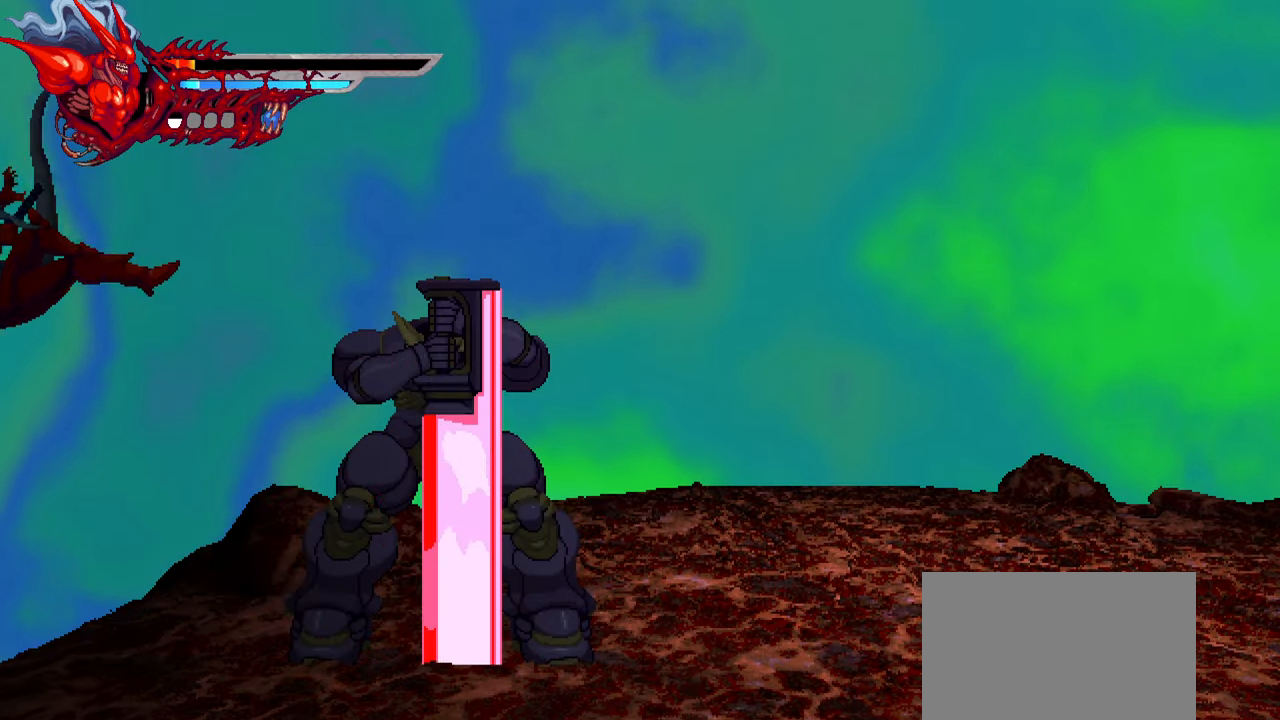
{"buttons": ["CROSS", "DPAD_RIGHT"], "events": [[100, "L1", "up"], [284, "CROSS", "down"], [384, "CROSS", "up"], [467, "CROSS", "down"]]}
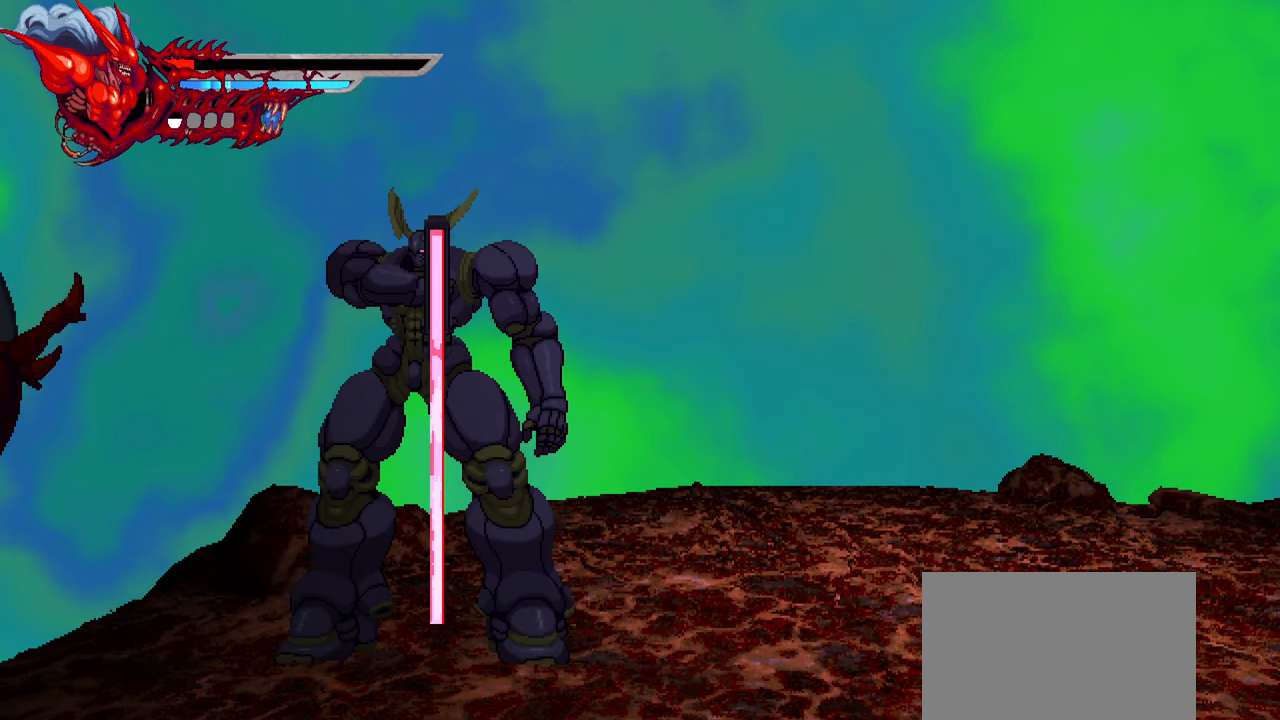
{"buttons": ["DPAD_RIGHT"], "events": [[34, "CROSS", "up"], [50, "DPAD_RIGHT", "up"], [100, "CROSS", "down"], [167, "CROSS", "up"], [234, "CROSS", "down"], [317, "CROSS", "up"], [484, "DPAD_RIGHT", "down"]]}
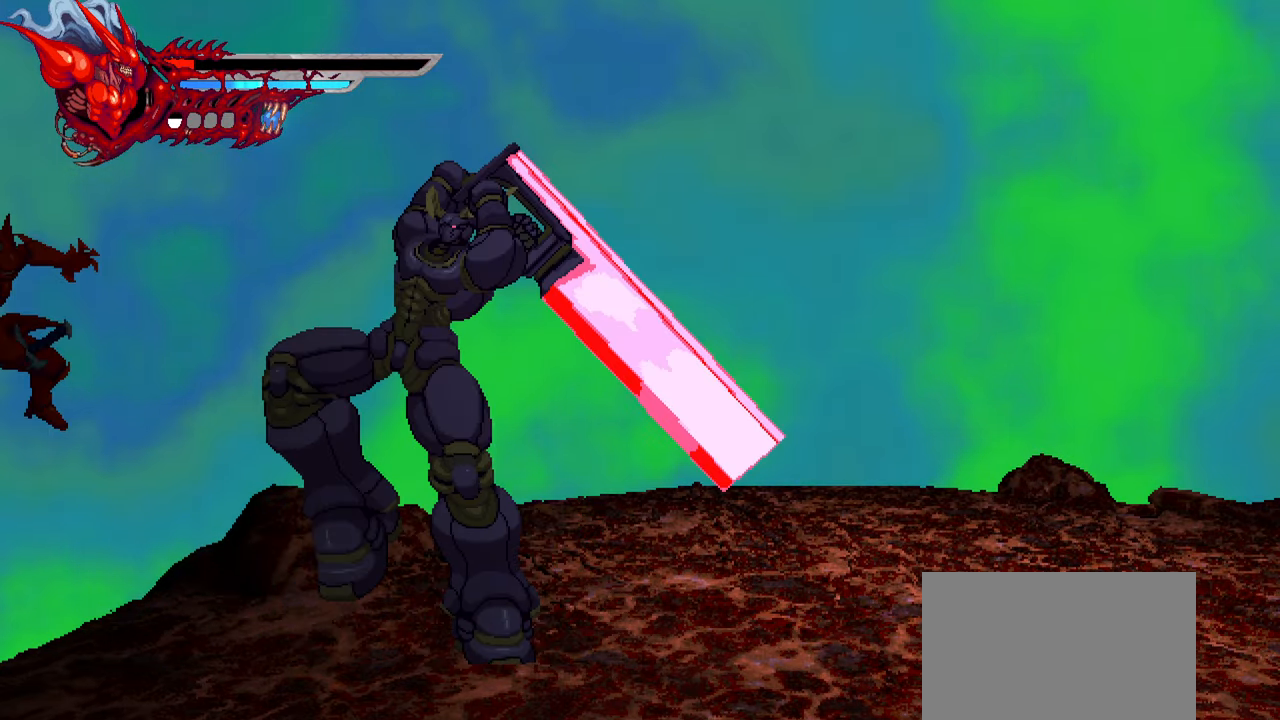
{"buttons": ["DPAD_RIGHT"], "events": [[17, "SQUARE", "down"], [117, "SQUARE", "up"], [184, "SQUARE", "down"], [250, "SQUARE", "up"], [300, "SQUARE", "down"], [384, "SQUARE", "up"], [434, "SQUARE", "down"], [500, "SQUARE", "up"]]}
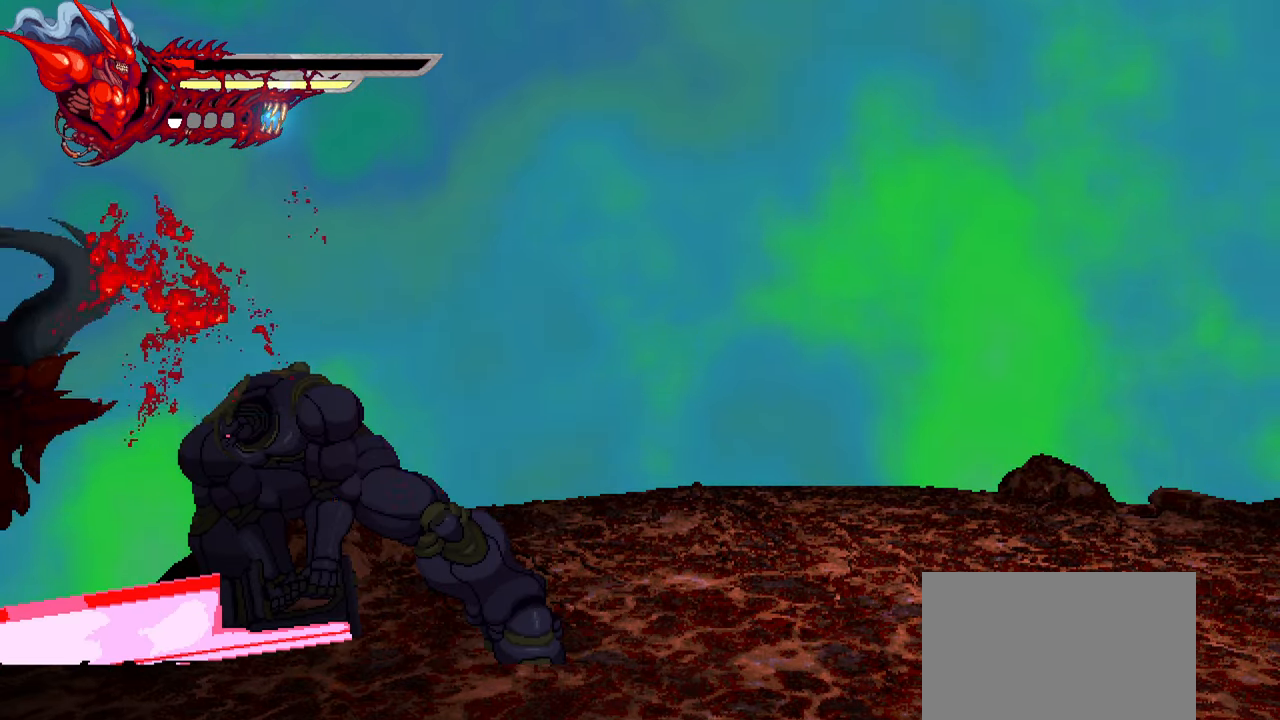
{"buttons": ["TRIANGLE", "DPAD_RIGHT"], "events": [[84, "SQUARE", "down"], [134, "SQUARE", "up"], [284, "TRIANGLE", "down"], [400, "TRIANGLE", "up"], [450, "TRIANGLE", "down"]]}
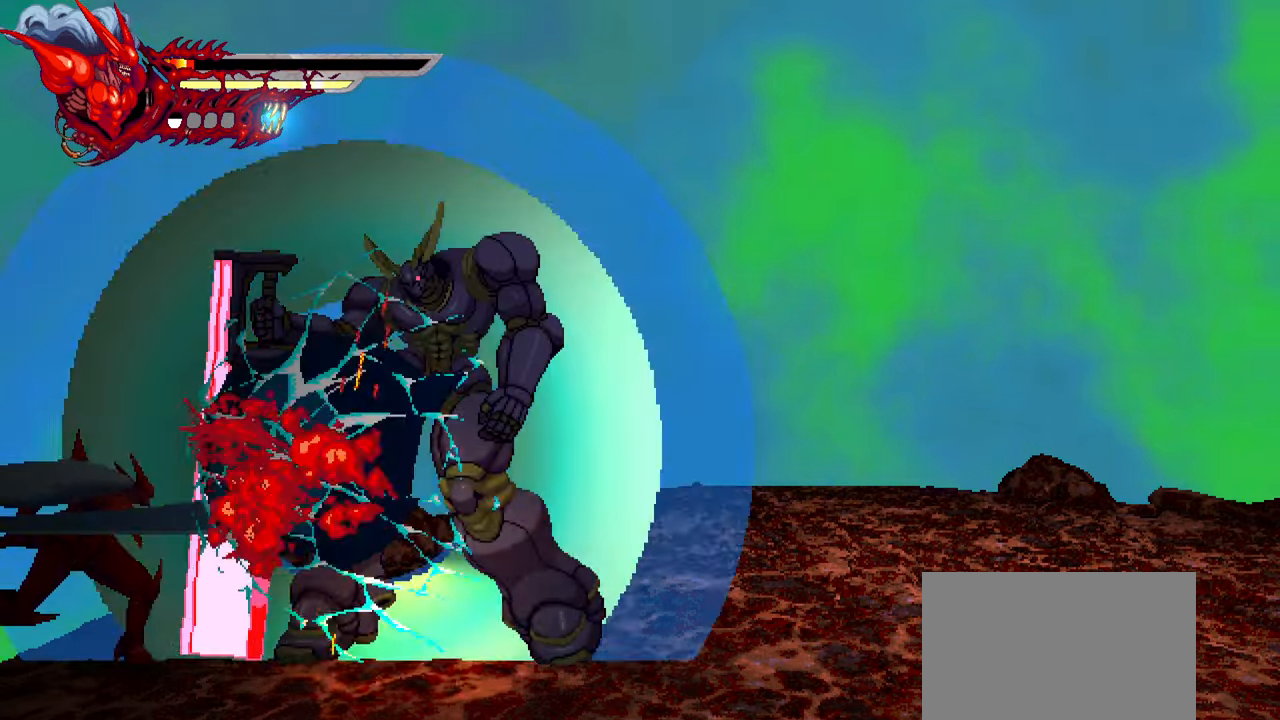
{"buttons": ["SQUARE", "DPAD_RIGHT"], "events": [[34, "TRIANGLE", "up"], [67, "TRIANGLE", "down"], [167, "TRIANGLE", "up"], [217, "TRIANGLE", "down"], [317, "TRIANGLE", "up"], [433, "SQUARE", "down"]]}
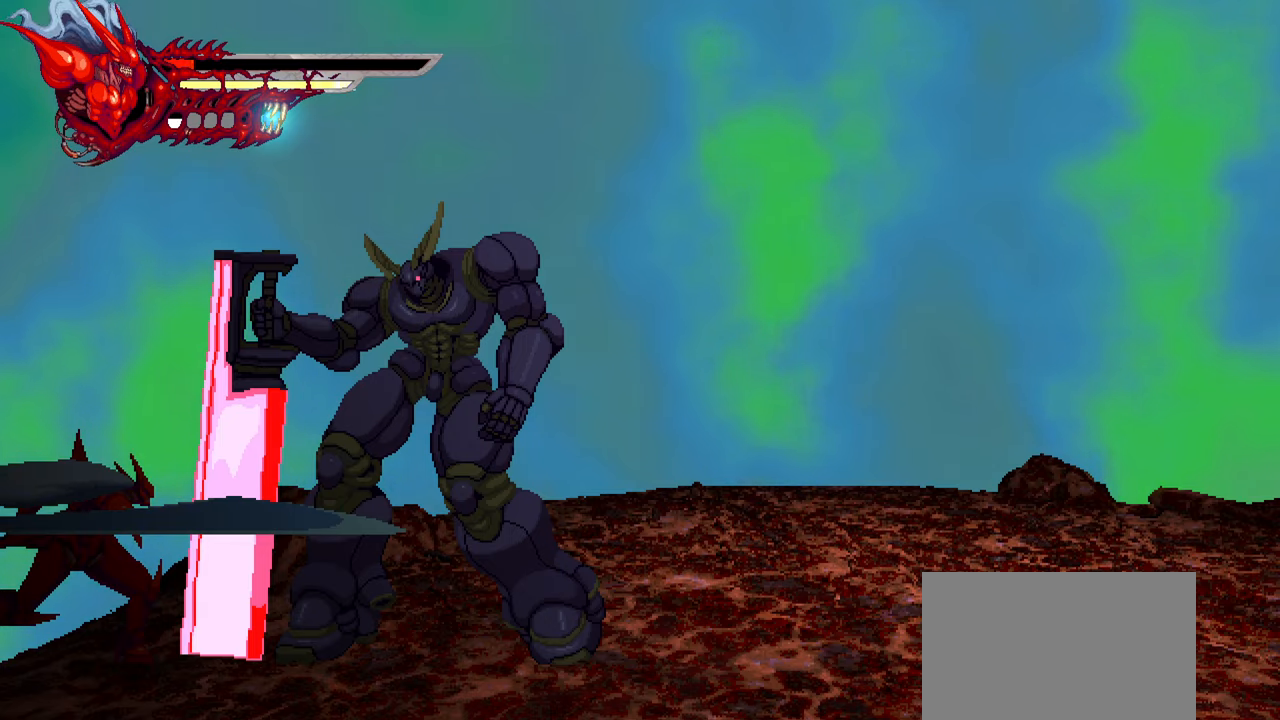
{"buttons": ["SQUARE", "DPAD_RIGHT"], "events": [[33, "SQUARE", "up"], [100, "SQUARE", "down"], [166, "SQUARE", "up"], [216, "SQUARE", "down"], [300, "SQUARE", "up"], [350, "SQUARE", "down"], [433, "SQUARE", "up"], [500, "SQUARE", "down"]]}
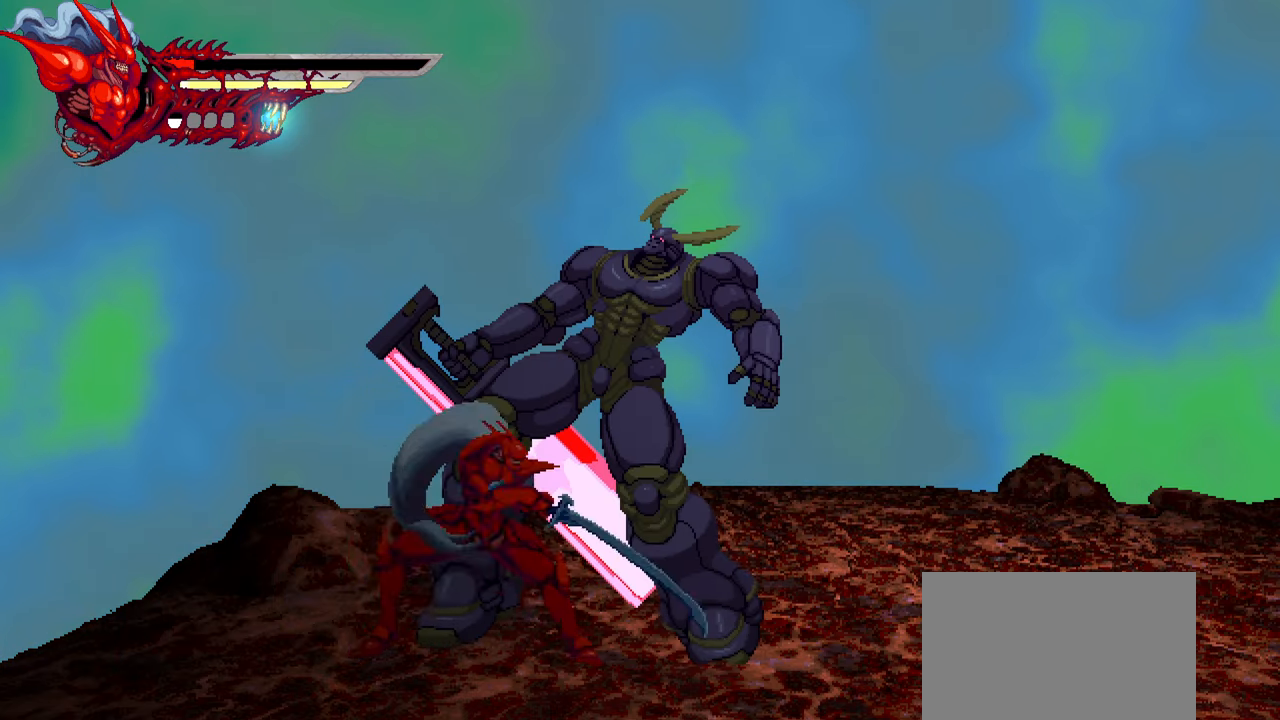
{"buttons": [], "events": [[66, "SQUARE", "up"], [133, "SQUARE", "down"], [183, "SQUARE", "up"], [266, "SQUARE", "down"], [350, "SQUARE", "up"], [383, "DPAD_RIGHT", "up"]]}
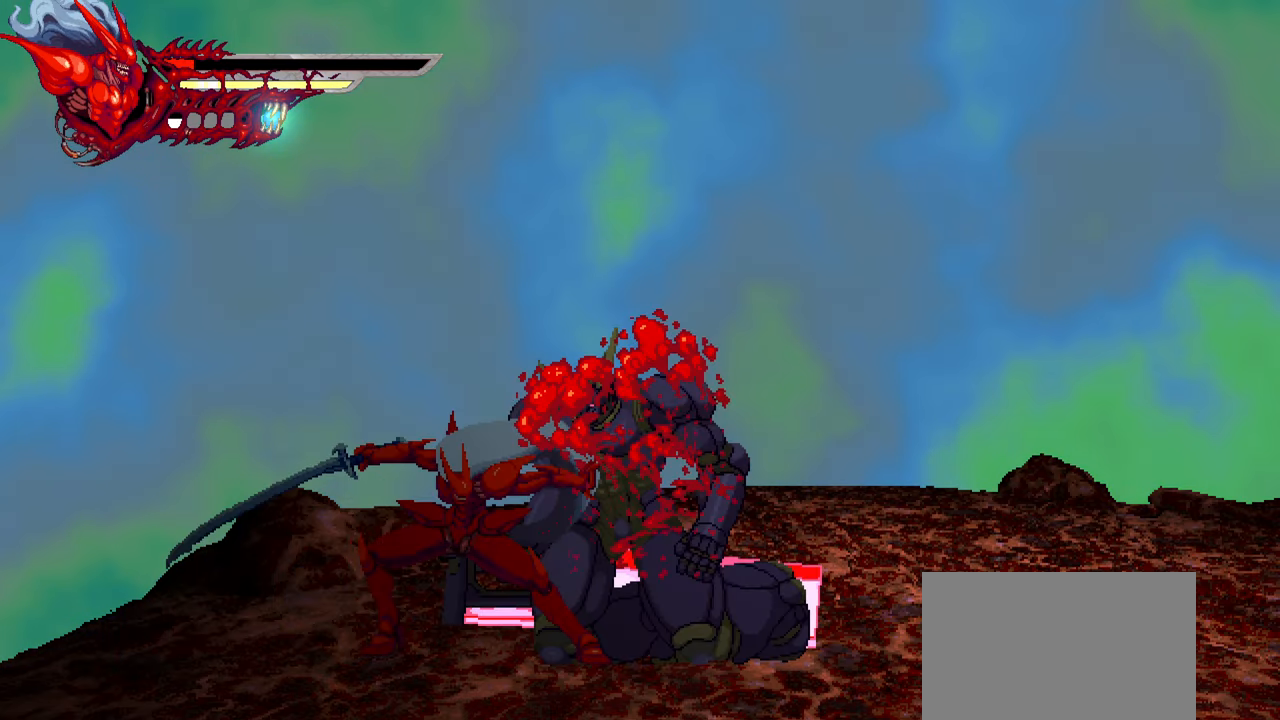
{"buttons": [], "events": [[300, "R1", "down"], [433, "R1", "up"]]}
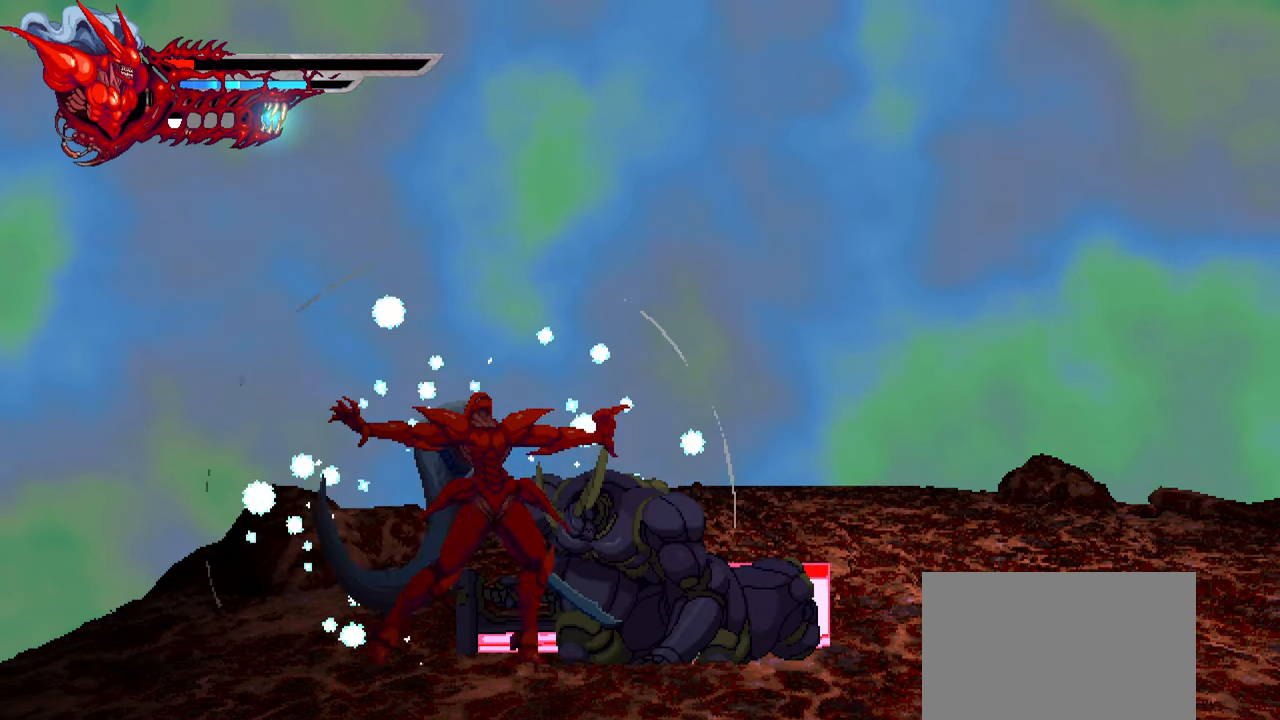
{"buttons": [], "events": [[133, "SQUARE", "down"], [233, "DPAD_RIGHT", "down"], [250, "SQUARE", "up"], [300, "SQUARE", "down"], [366, "SQUARE", "up"], [383, "DPAD_RIGHT", "up"], [416, "SQUARE", "down"], [483, "SQUARE", "up"]]}
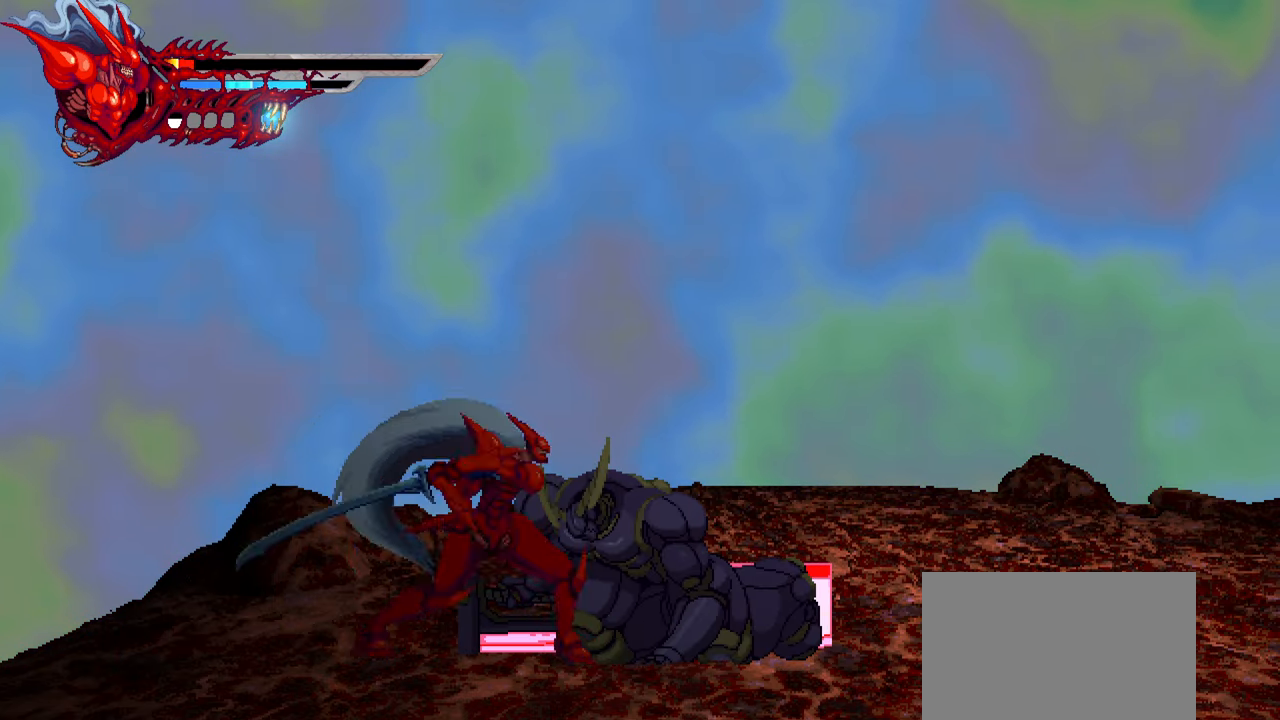
{"buttons": ["SQUARE", "DPAD_RIGHT"], "events": [[33, "SQUARE", "down"], [100, "SQUARE", "up"], [183, "SQUARE", "down"], [250, "SQUARE", "up"], [316, "SQUARE", "down"], [383, "DPAD_RIGHT", "down"], [400, "SQUARE", "up"], [450, "SQUARE", "down"]]}
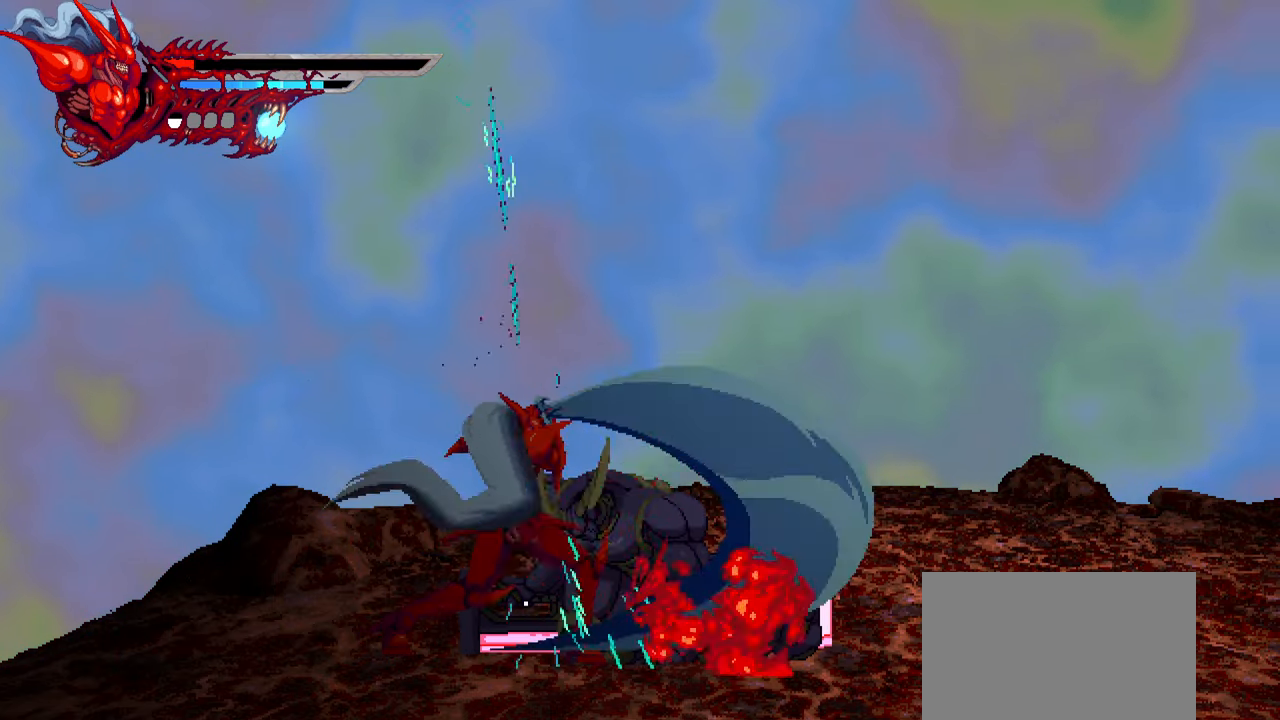
{"buttons": ["DPAD_RIGHT"], "events": [[33, "SQUARE", "up"], [100, "SQUARE", "down"], [183, "SQUARE", "up"], [250, "SQUARE", "down"], [316, "SQUARE", "up"], [383, "SQUARE", "down"], [450, "SQUARE", "up"]]}
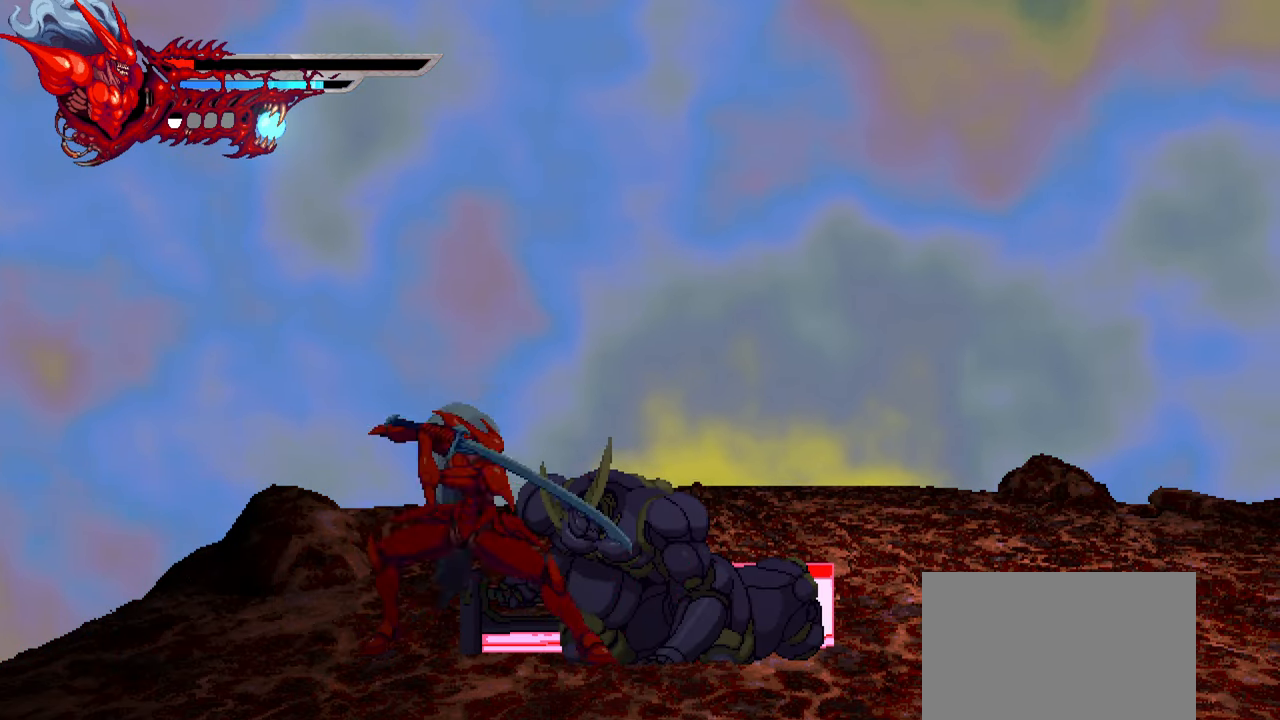
{"buttons": ["SQUARE", "DPAD_RIGHT"], "events": [[33, "SQUARE", "down"], [100, "SQUARE", "up"], [166, "SQUARE", "down"], [250, "SQUARE", "up"], [300, "SQUARE", "down"], [366, "SQUARE", "up"], [450, "SQUARE", "down"]]}
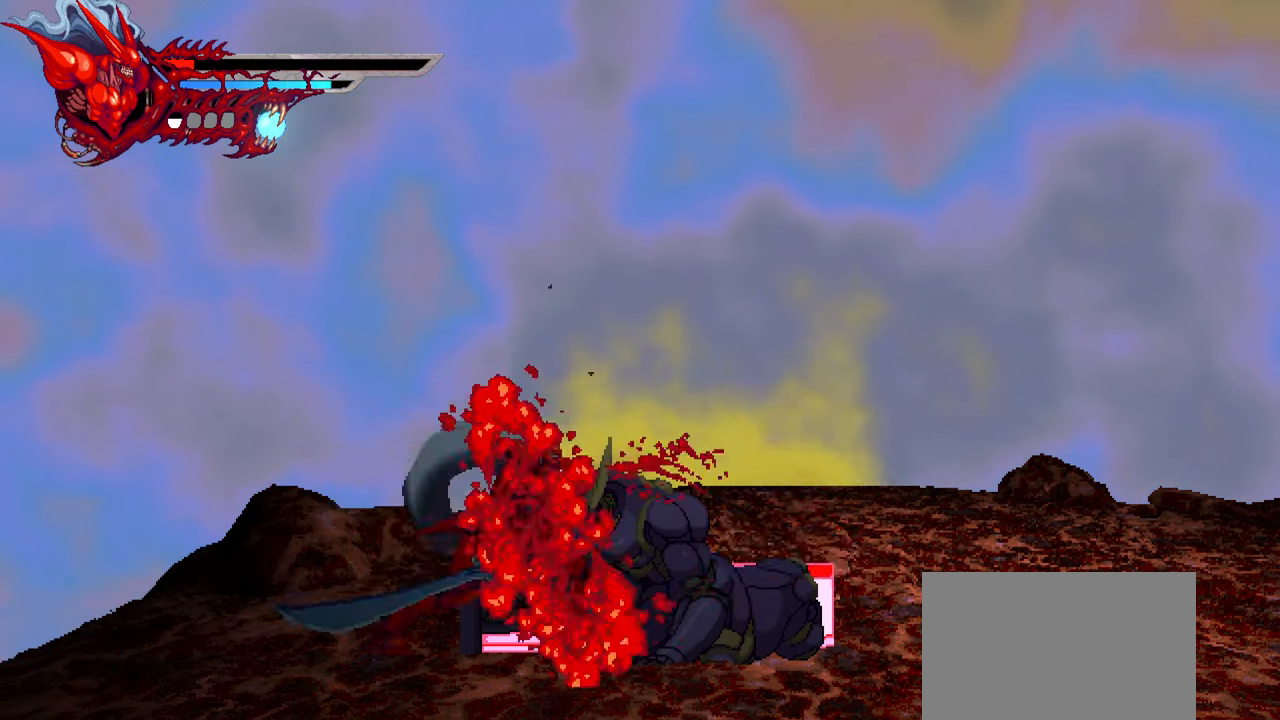
{"buttons": ["DPAD_RIGHT"], "events": [[33, "SQUARE", "up"], [100, "SQUARE", "down"], [166, "SQUARE", "up"], [216, "SQUARE", "down"], [316, "SQUARE", "up"], [383, "SQUARE", "down"], [450, "SQUARE", "up"]]}
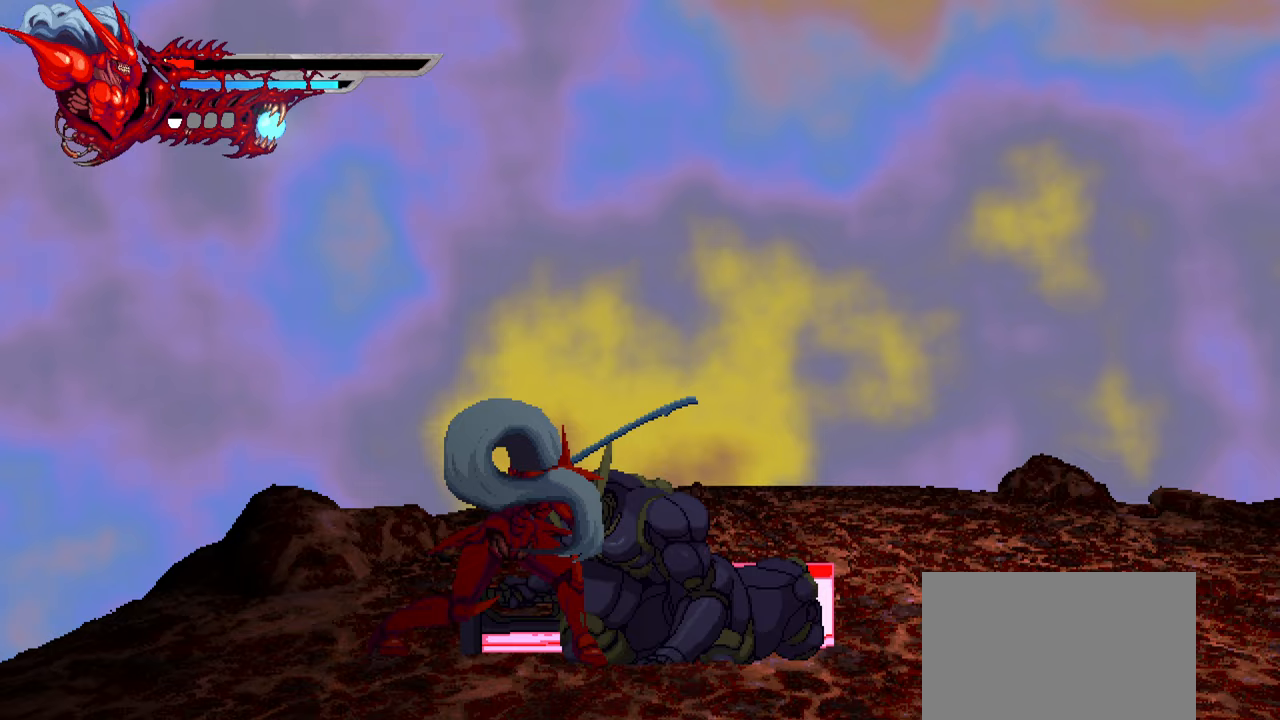
{"buttons": ["TRIANGLE", "DPAD_RIGHT"], "events": [[33, "SQUARE", "down"], [100, "SQUARE", "up"], [150, "SQUARE", "down"], [250, "SQUARE", "up"], [300, "SQUARE", "down"], [350, "SQUARE", "up"], [433, "TRIANGLE", "down"]]}
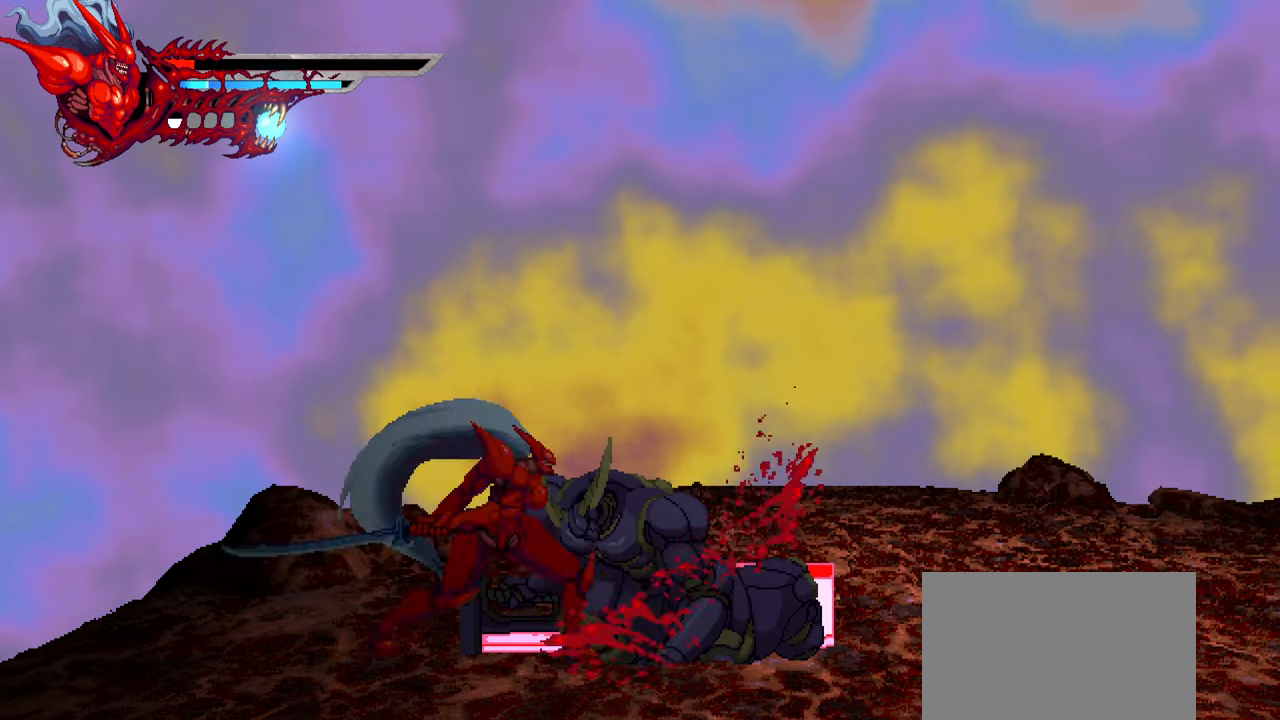
{"buttons": ["DPAD_RIGHT"], "events": [[33, "TRIANGLE", "up"], [67, "TRIANGLE", "down"], [167, "TRIANGLE", "up"], [217, "TRIANGLE", "down"], [283, "TRIANGLE", "up"], [350, "TRIANGLE", "down"], [417, "TRIANGLE", "up"]]}
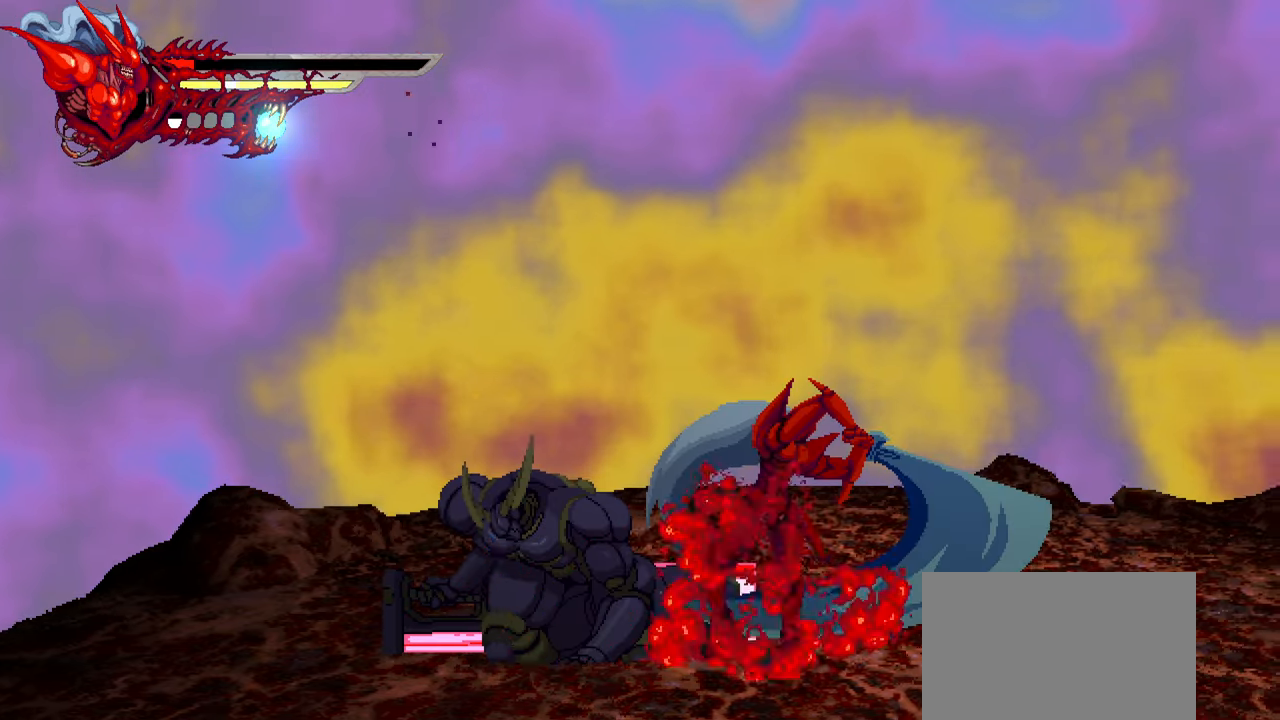
{"buttons": ["SQUARE", "DPAD_LEFT"], "events": [[33, "L1", "down"], [183, "L1", "up"], [200, "DPAD_RIGHT", "up"], [300, "DPAD_LEFT", "down"], [367, "SQUARE", "down"], [400, "SQUARE", "up"], [483, "SQUARE", "down"]]}
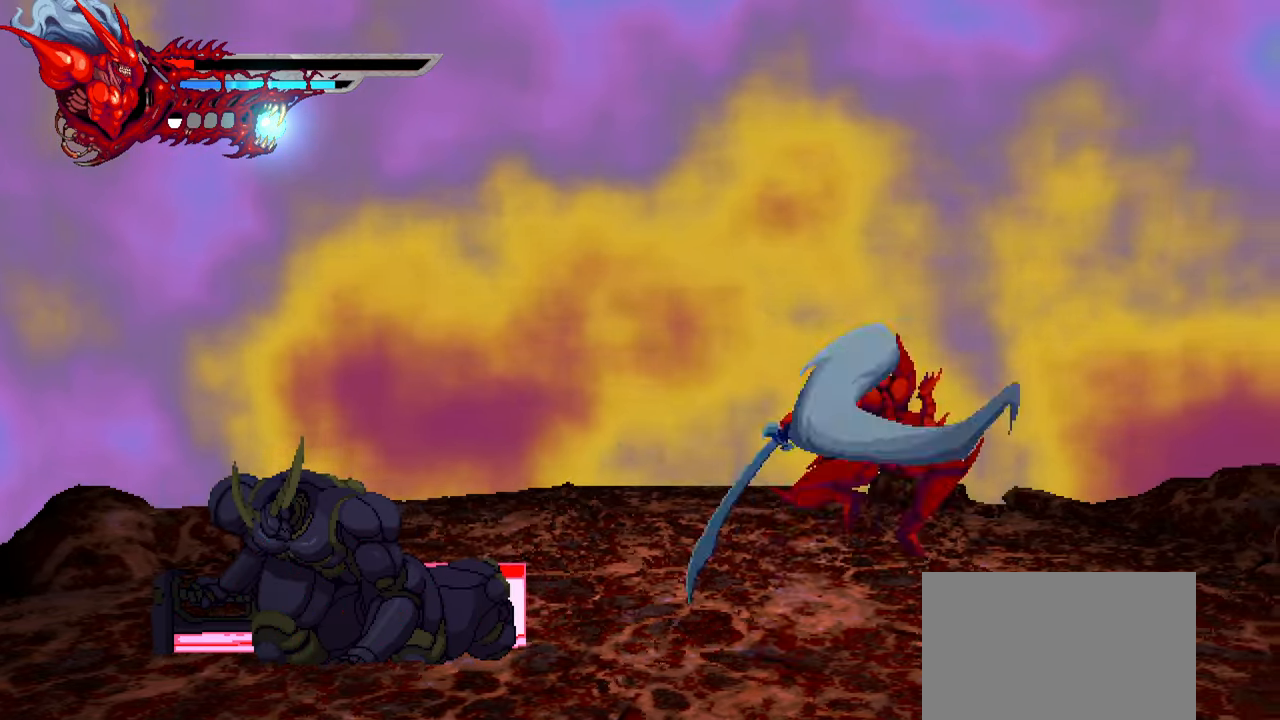
{"buttons": ["L1", "DPAD_LEFT"], "events": [[67, "SQUARE", "up"], [117, "SQUARE", "down"], [200, "SQUARE", "up"], [367, "L1", "down"]]}
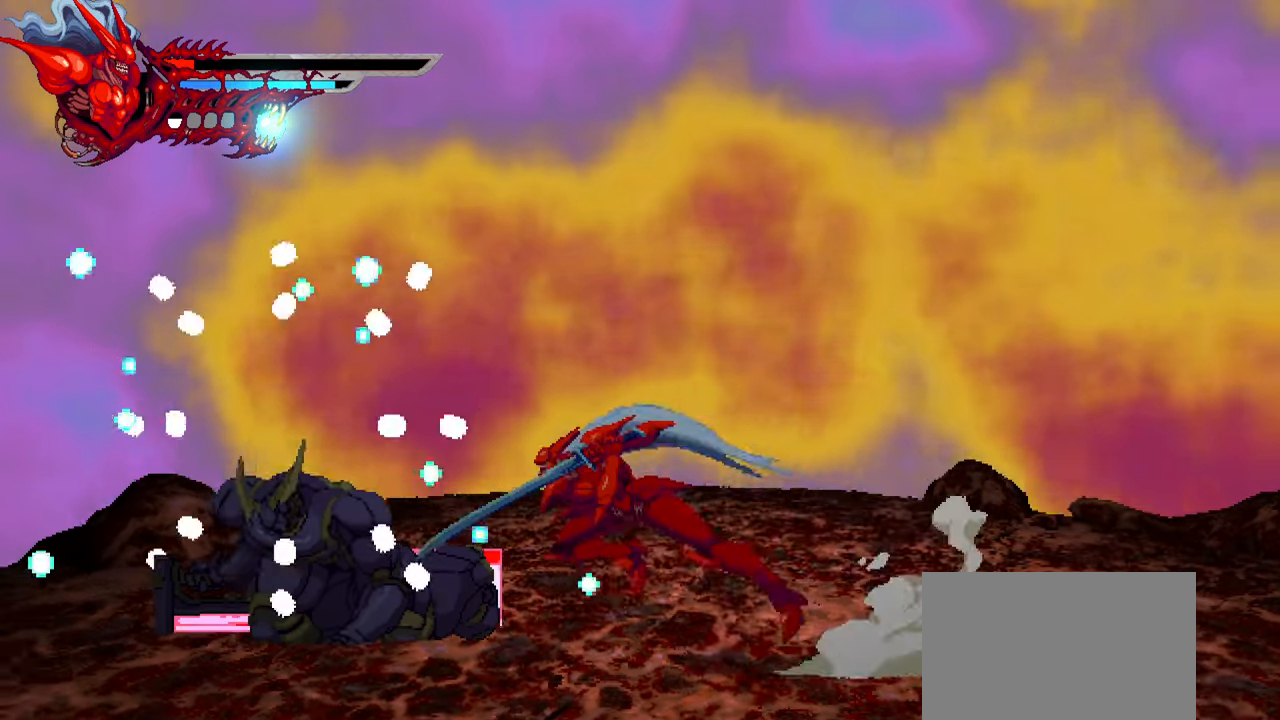
{"buttons": ["TRIANGLE", "DPAD_LEFT"], "events": [[17, "SQUARE", "down"], [33, "L1", "up"], [100, "SQUARE", "up"], [167, "SQUARE", "down"], [233, "SQUARE", "up"], [283, "SQUARE", "down"], [383, "SQUARE", "up"], [450, "TRIANGLE", "down"]]}
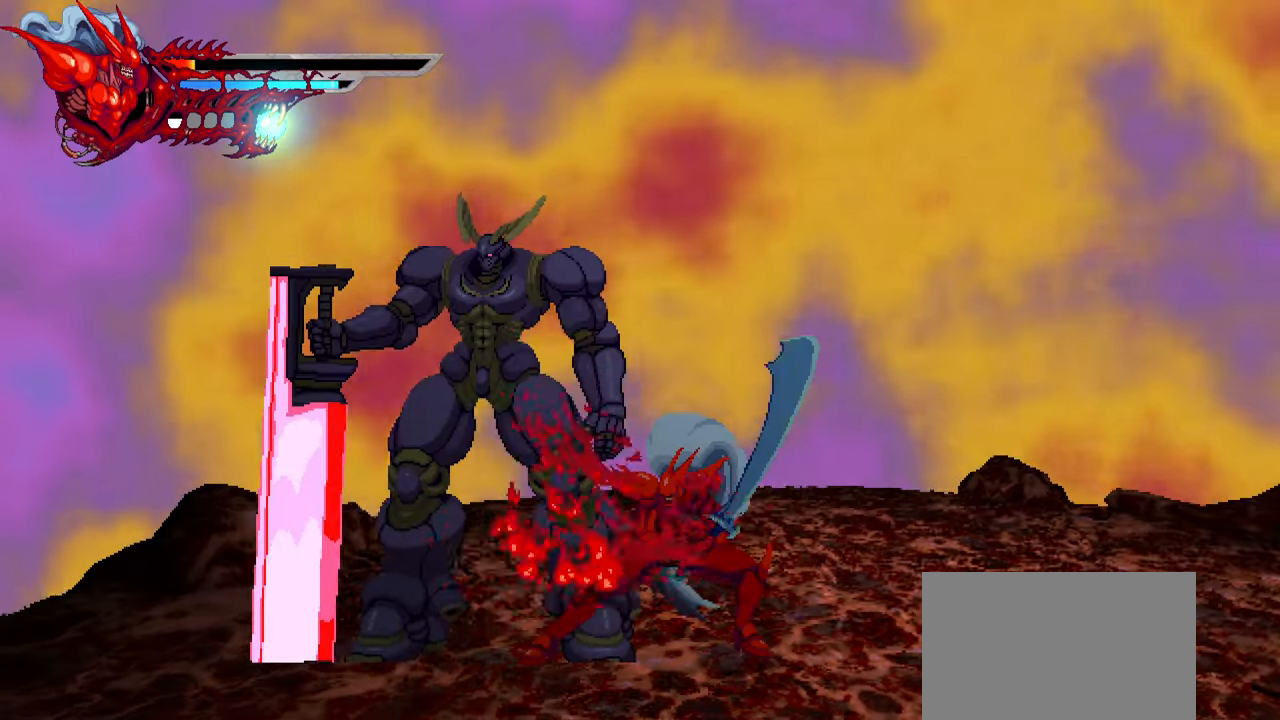
{"buttons": ["L1", "DPAD_UP", "DPAD_LEFT"], "events": [[33, "TRIANGLE", "up"], [100, "TRIANGLE", "down"], [183, "TRIANGLE", "up"], [250, "TRIANGLE", "down"], [317, "TRIANGLE", "up"], [383, "TRIANGLE", "down"], [417, "L1", "down"], [467, "DPAD_UP", "down"], [500, "TRIANGLE", "up"]]}
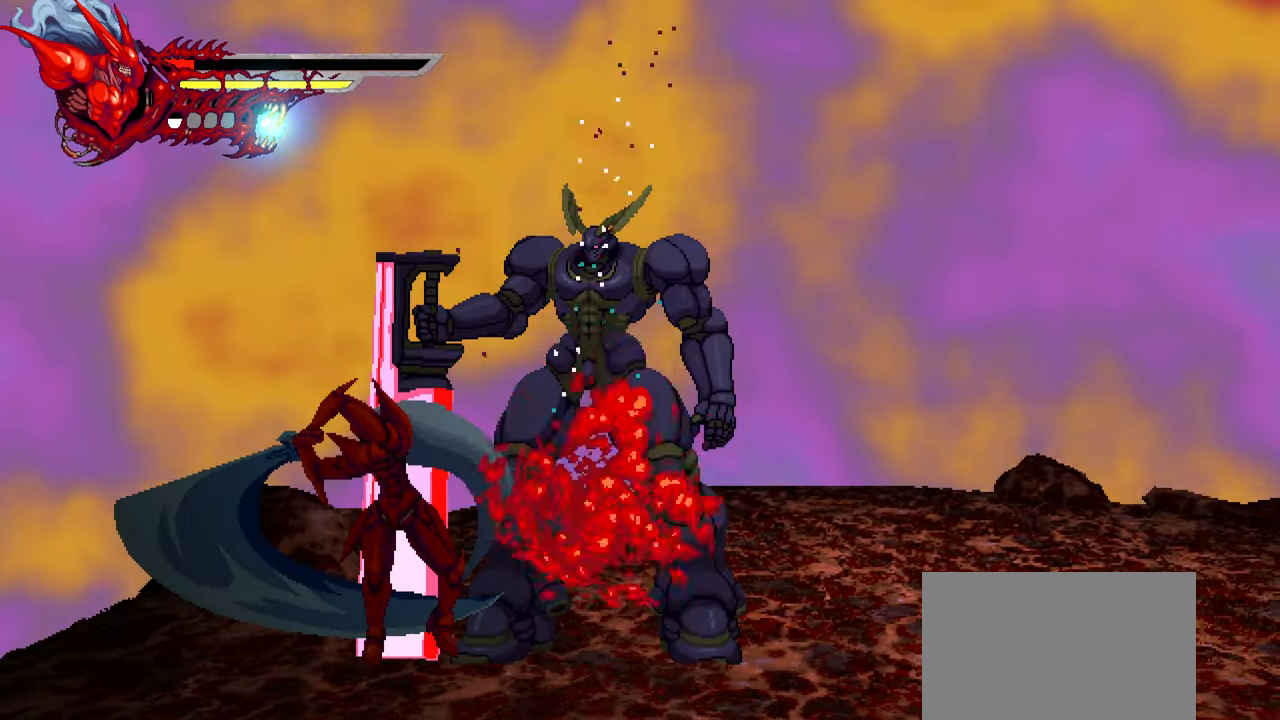
{"buttons": ["DPAD_RIGHT"], "events": [[50, "DPAD_UP", "up"], [67, "DPAD_LEFT", "up"], [117, "L1", "up"], [183, "DPAD_RIGHT", "down"], [250, "SQUARE", "down"], [350, "SQUARE", "up"], [433, "SQUARE", "down"], [483, "SQUARE", "up"]]}
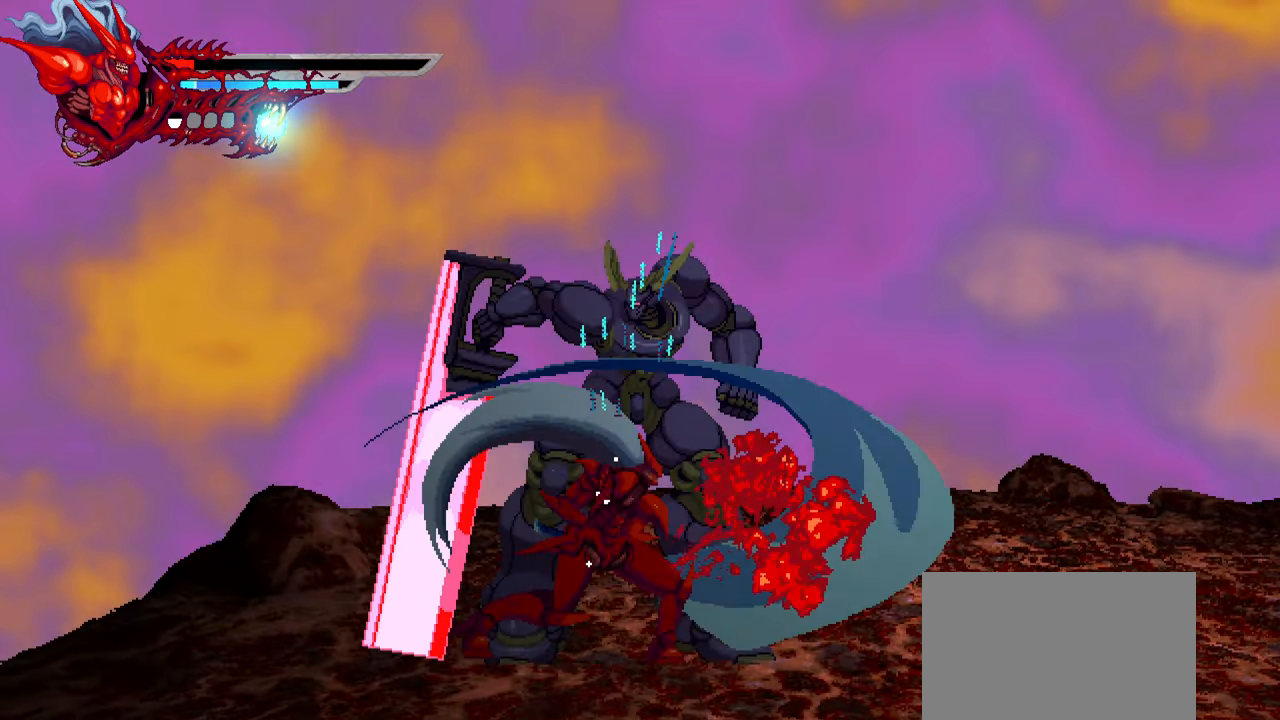
{"buttons": ["DPAD_RIGHT"], "events": [[33, "SQUARE", "down"], [117, "SQUARE", "up"], [250, "TRIANGLE", "down"], [350, "TRIANGLE", "up"], [400, "TRIANGLE", "down"], [467, "TRIANGLE", "up"]]}
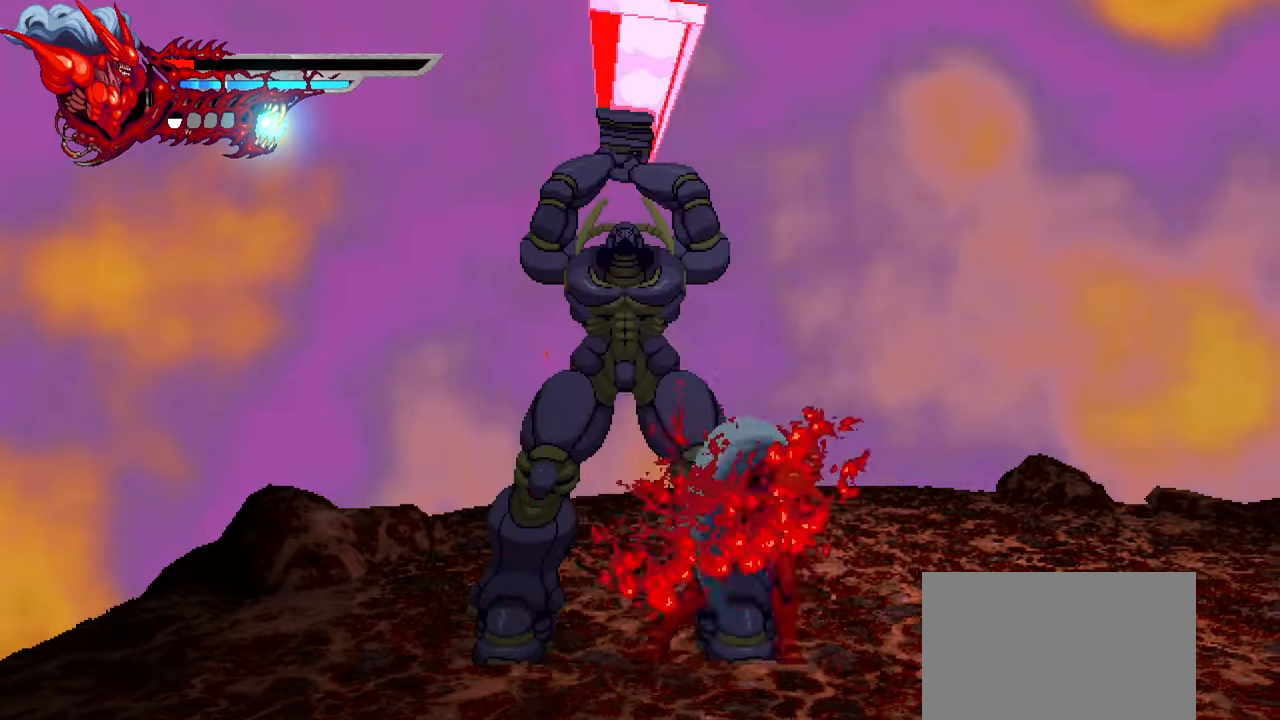
{"buttons": ["DPAD_RIGHT"], "events": [[33, "TRIANGLE", "down"], [100, "L1", "down"], [100, "TRIANGLE", "up"], [284, "L1", "up"], [400, "CROSS", "down"], [467, "CROSS", "up"]]}
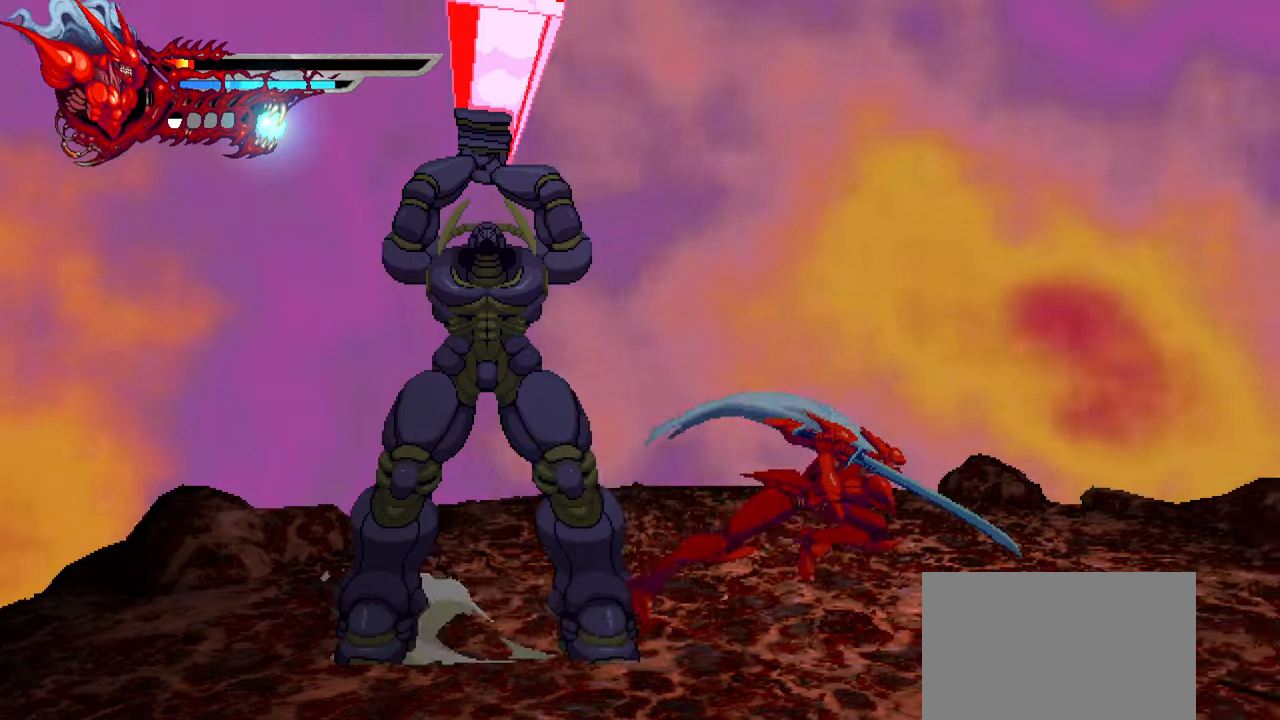
{"buttons": ["CROSS", "DPAD_RIGHT"], "events": [[34, "CROSS", "down"], [117, "CROSS", "up"], [167, "CROSS", "down"], [267, "CROSS", "up"], [317, "CROSS", "down"], [400, "CROSS", "up"], [467, "CROSS", "down"]]}
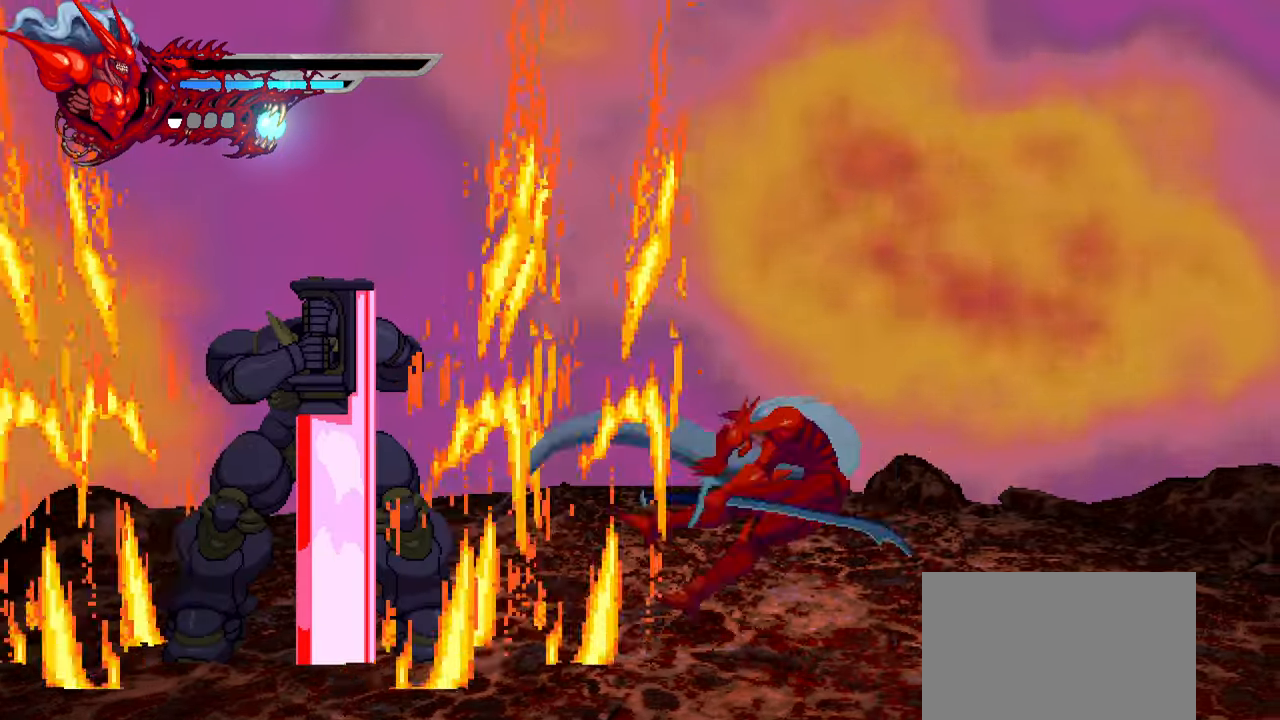
{"buttons": [], "events": [[67, "CROSS", "up"], [467, "DPAD_RIGHT", "up"]]}
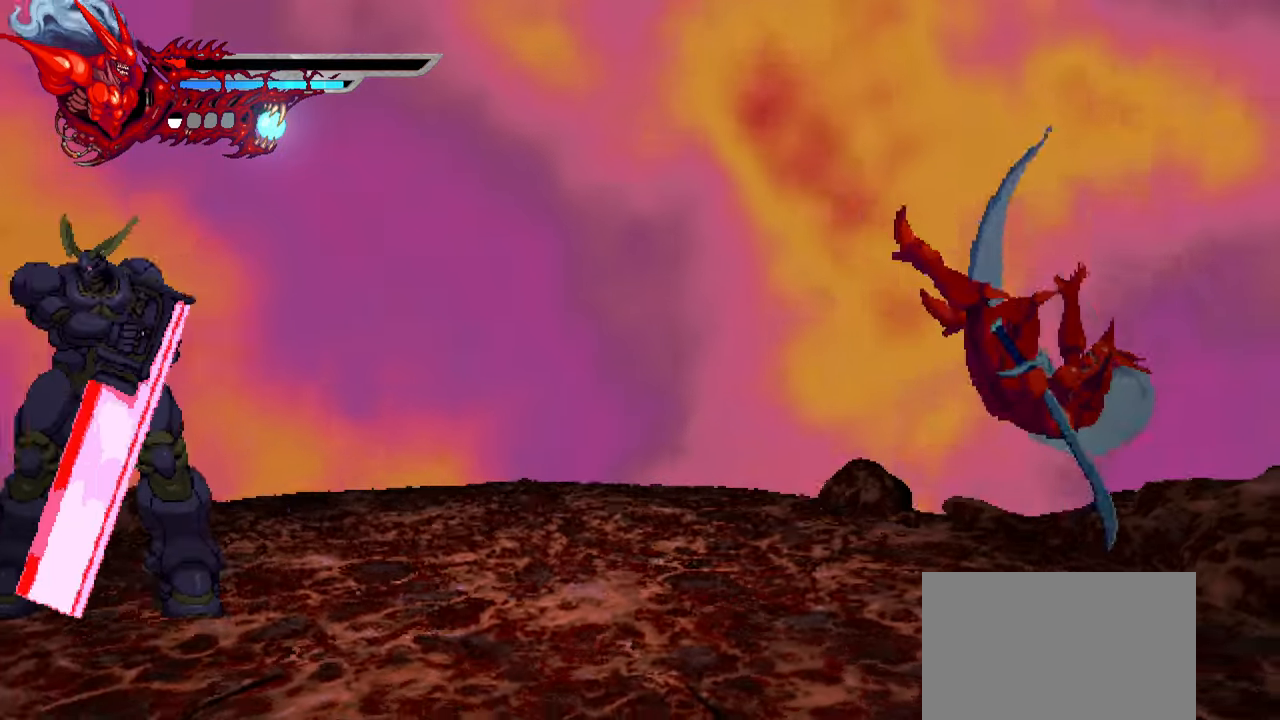
{"buttons": ["DPAD_LEFT"], "events": [[300, "DPAD_LEFT", "down"], [350, "CROSS", "down"], [467, "CROSS", "up"]]}
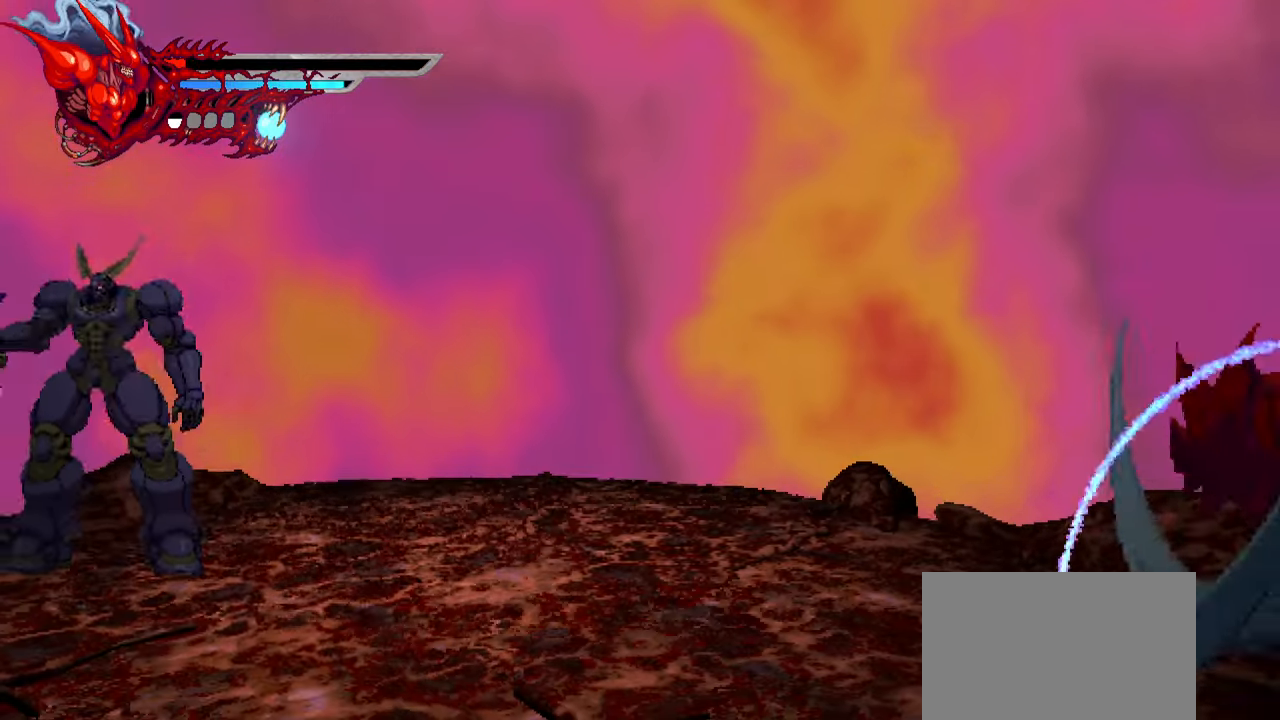
{"buttons": ["R2"], "events": [[150, "R2", "down"], [234, "DPAD_LEFT", "up"], [284, "R2", "up"], [317, "R2", "down"], [434, "R2", "up"], [484, "R2", "down"]]}
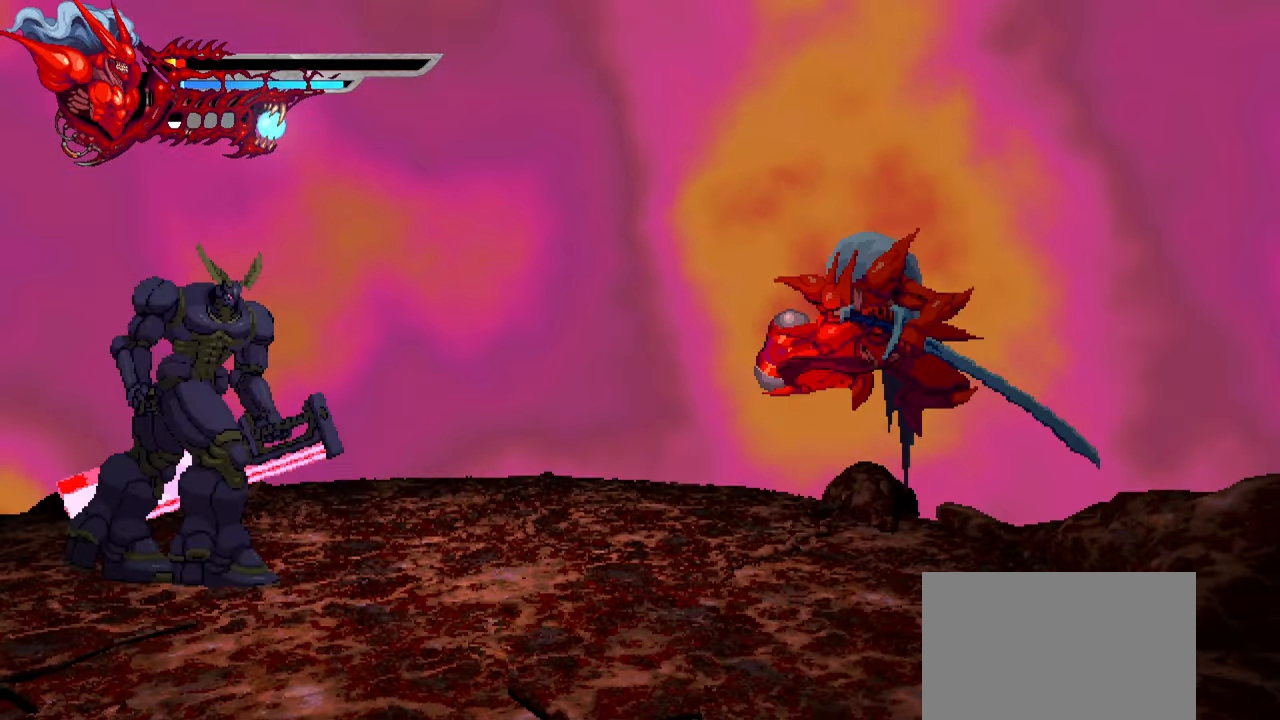
{"buttons": ["R2"], "events": [[84, "R2", "up"], [134, "R2", "down"], [234, "R2", "up"], [284, "R2", "down"], [384, "R2", "up"], [434, "R2", "down"]]}
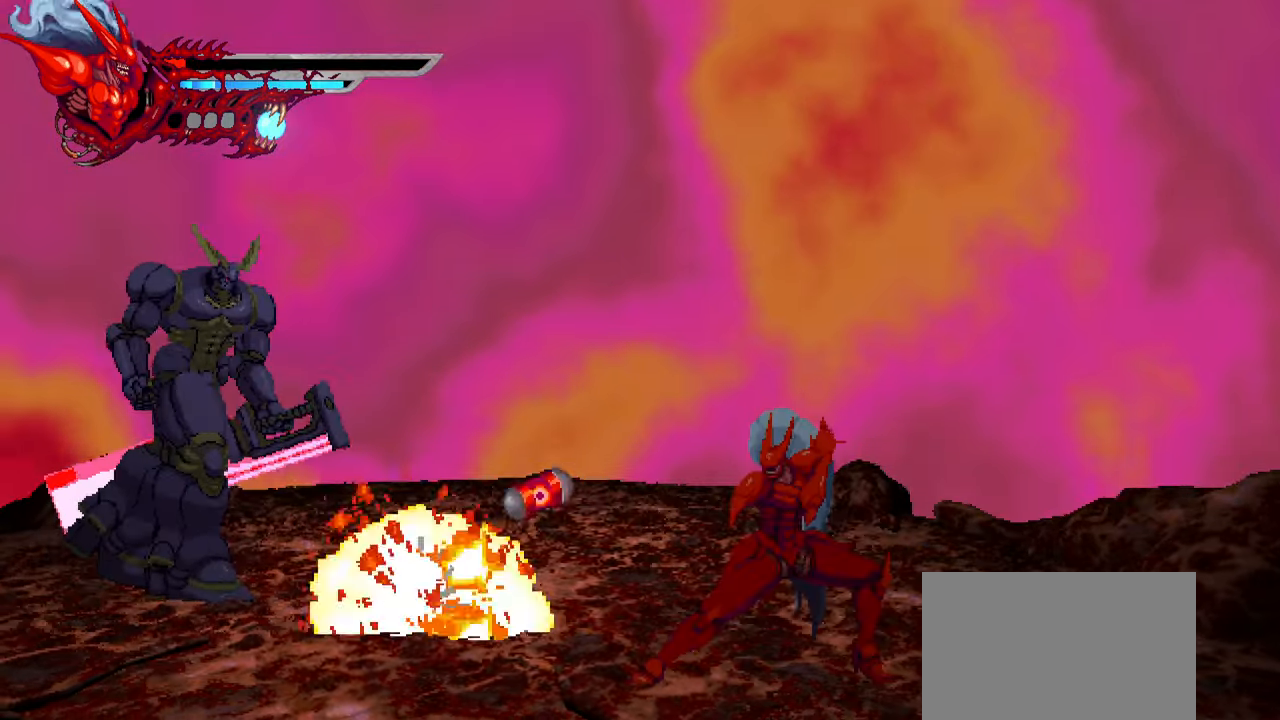
{"buttons": ["L1", "DPAD_RIGHT"], "events": [[184, "DPAD_RIGHT", "down"], [184, "R2", "up"], [317, "L1", "down"]]}